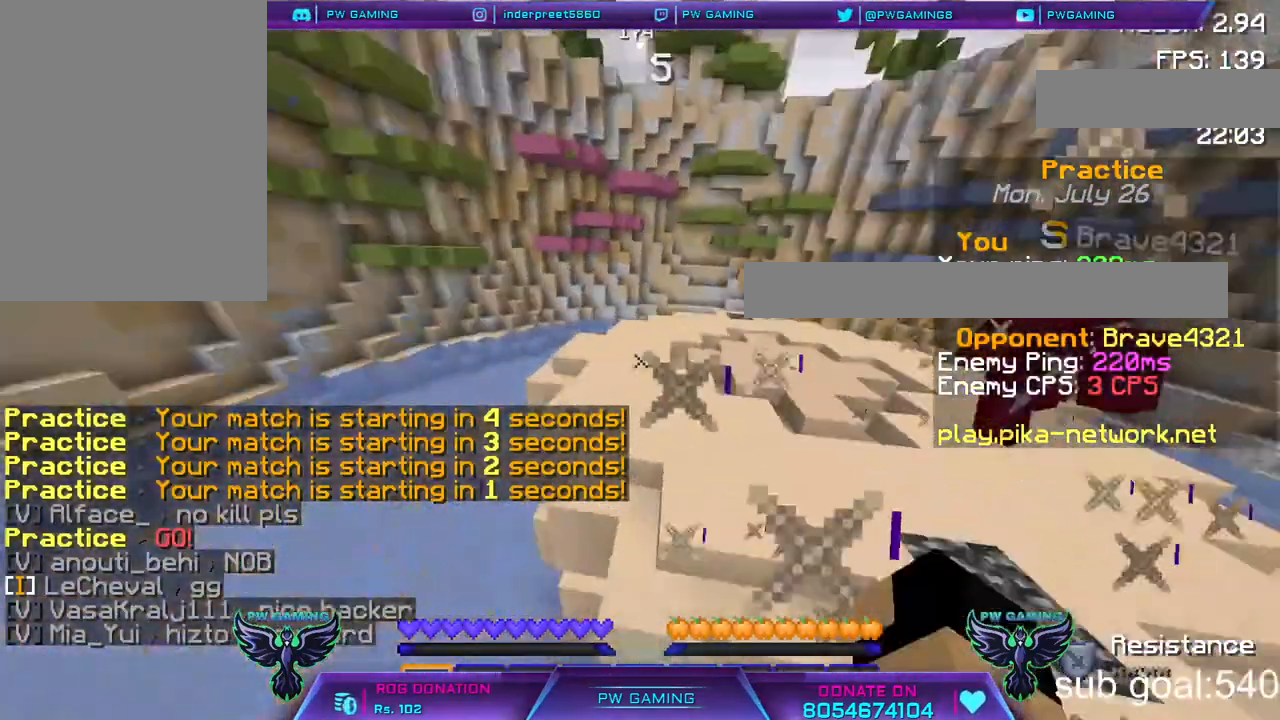
Gameplay with keyboard and mouse; each line is a JSON object with the keys and mouse buttons held at the frame after it. "events" lists presses ("down") and releases ("up") of "a", "d", "s", "space", "w", "mouse_left" and "mouse_right" between this image and that frame as [ms after this image, input, new state], when the widget could be followed in between. "mouse_left", "mouse_right" = the "left", "right" buttons of the "mouse" list. No other keys are recorded. Fast repeated clicks can show as one long hold. Not read: mouse_move.
{"keys": ["a", "w"], "mouse": ["left"], "events": [[67, "mouse_left", "up"], [200, "mouse_left", "down"], [333, "mouse_left", "up"], [467, "mouse_left", "down"]]}
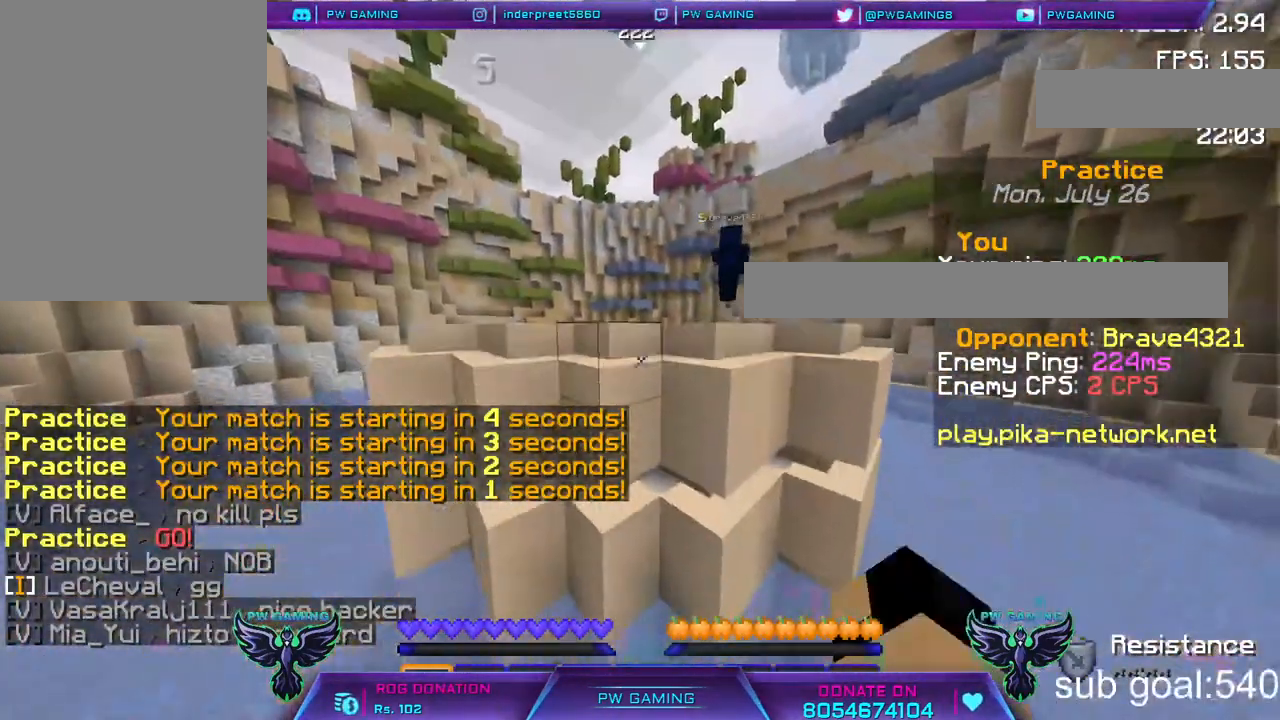
{"keys": ["a", "w"], "mouse": [], "events": [[83, "mouse_left", "up"]]}
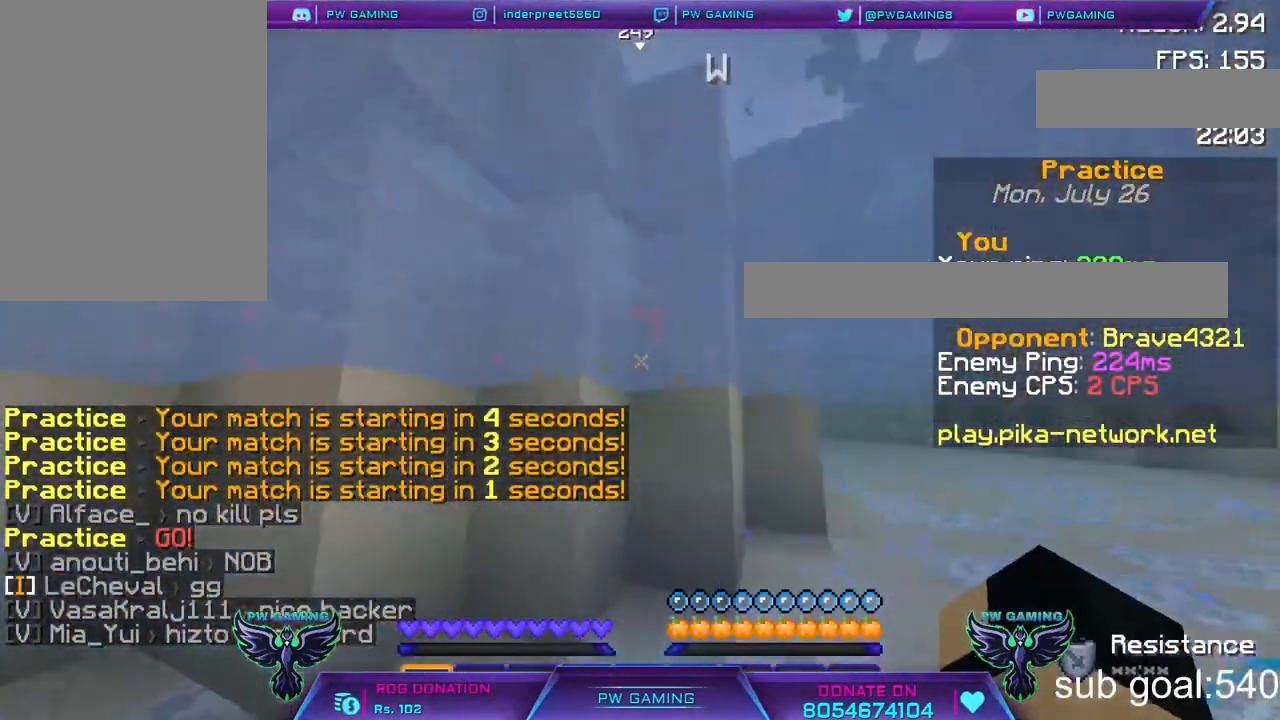
{"keys": [], "mouse": [], "events": [[33, "a", "up"], [400, "w", "up"]]}
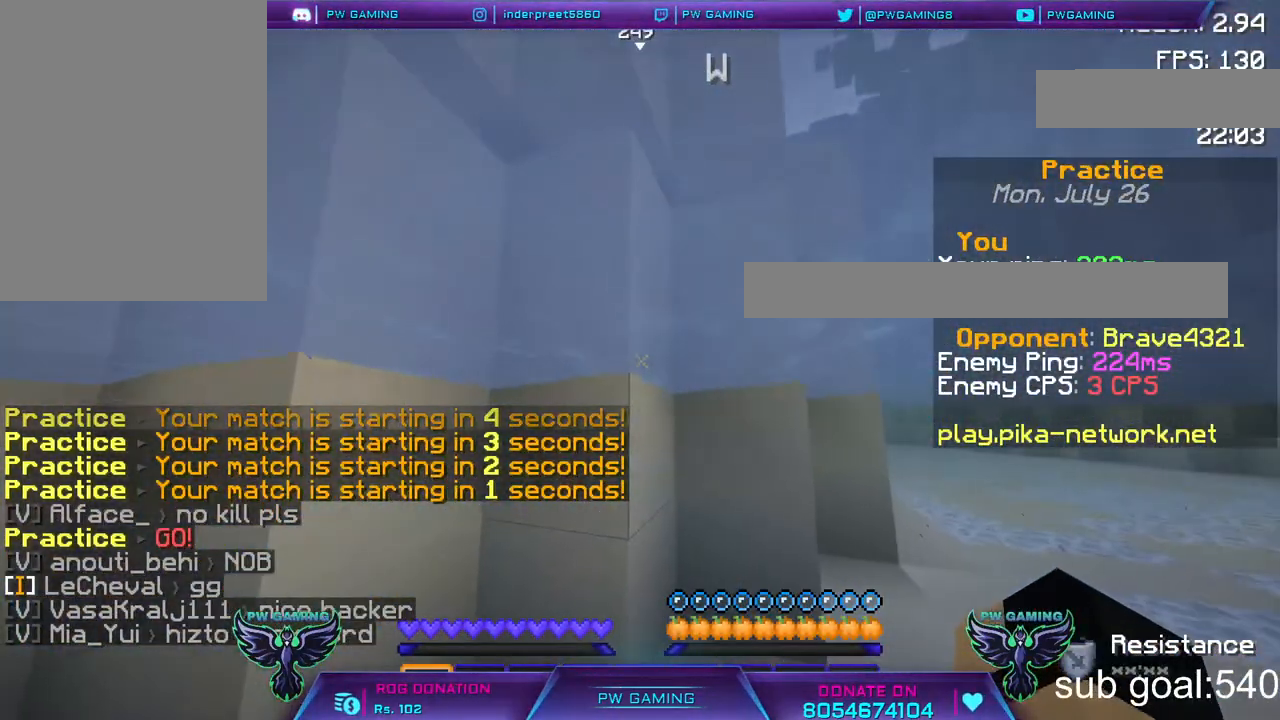
{"keys": ["space", "w"], "mouse": [], "events": [[300, "w", "down"], [450, "space", "down"]]}
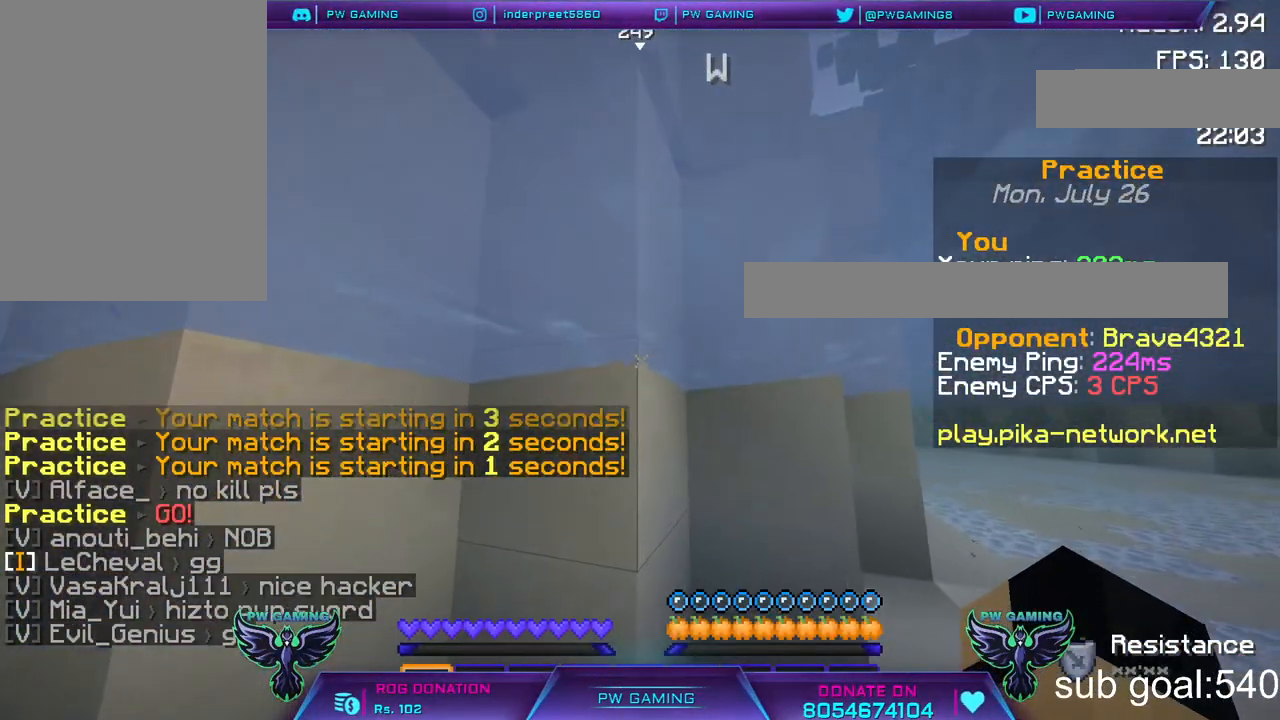
{"keys": ["space", "w"], "mouse": [], "events": []}
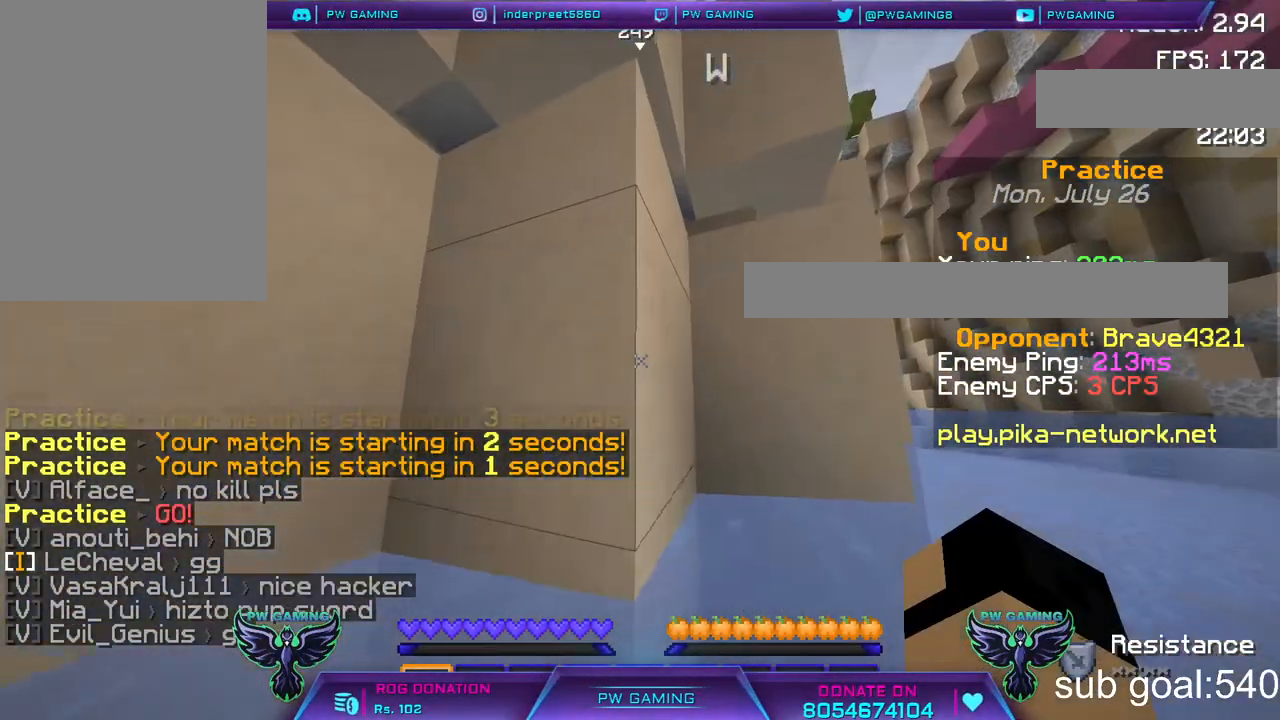
{"keys": ["space", "w"], "mouse": [], "events": []}
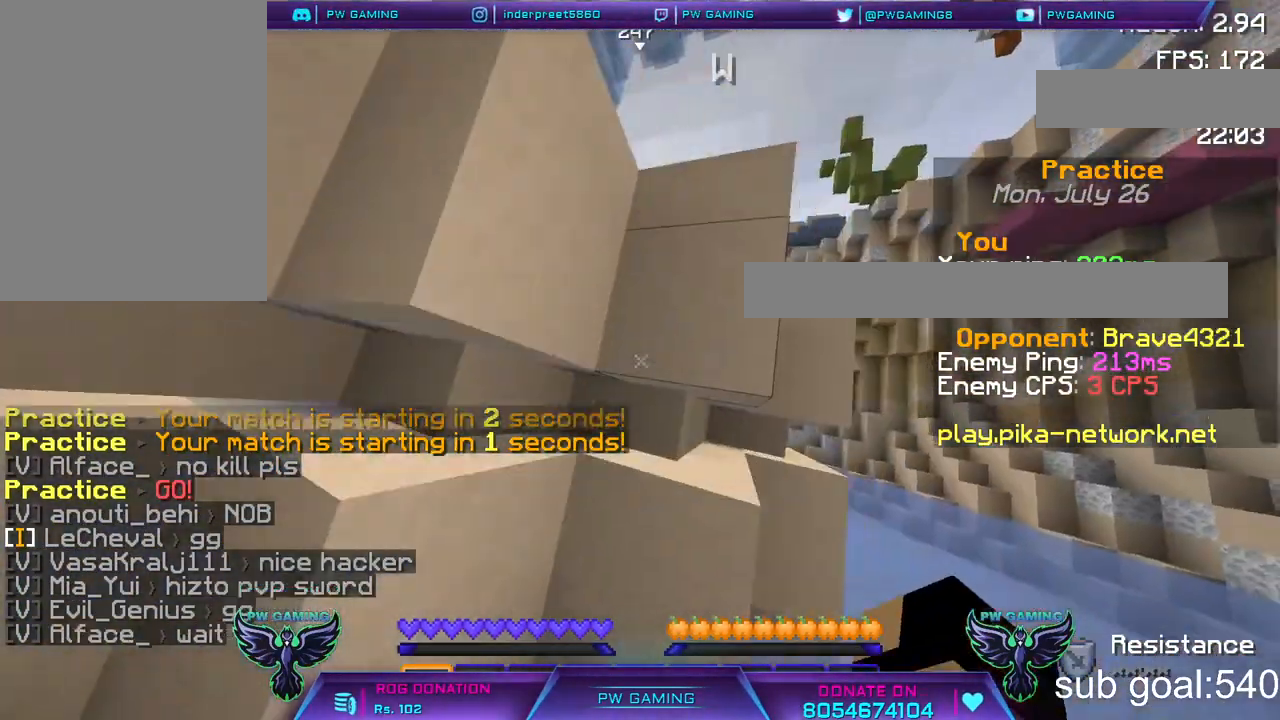
{"keys": ["space", "w"], "mouse": [], "events": []}
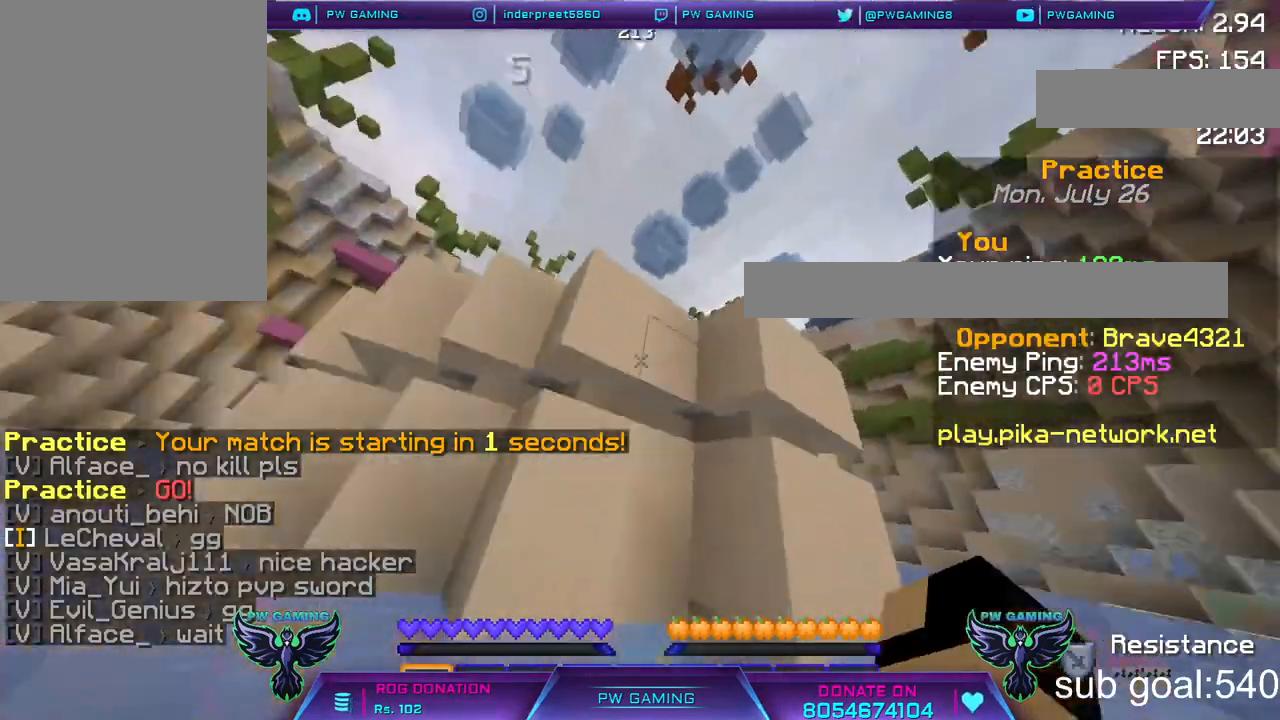
{"keys": ["space", "w"], "mouse": [], "events": []}
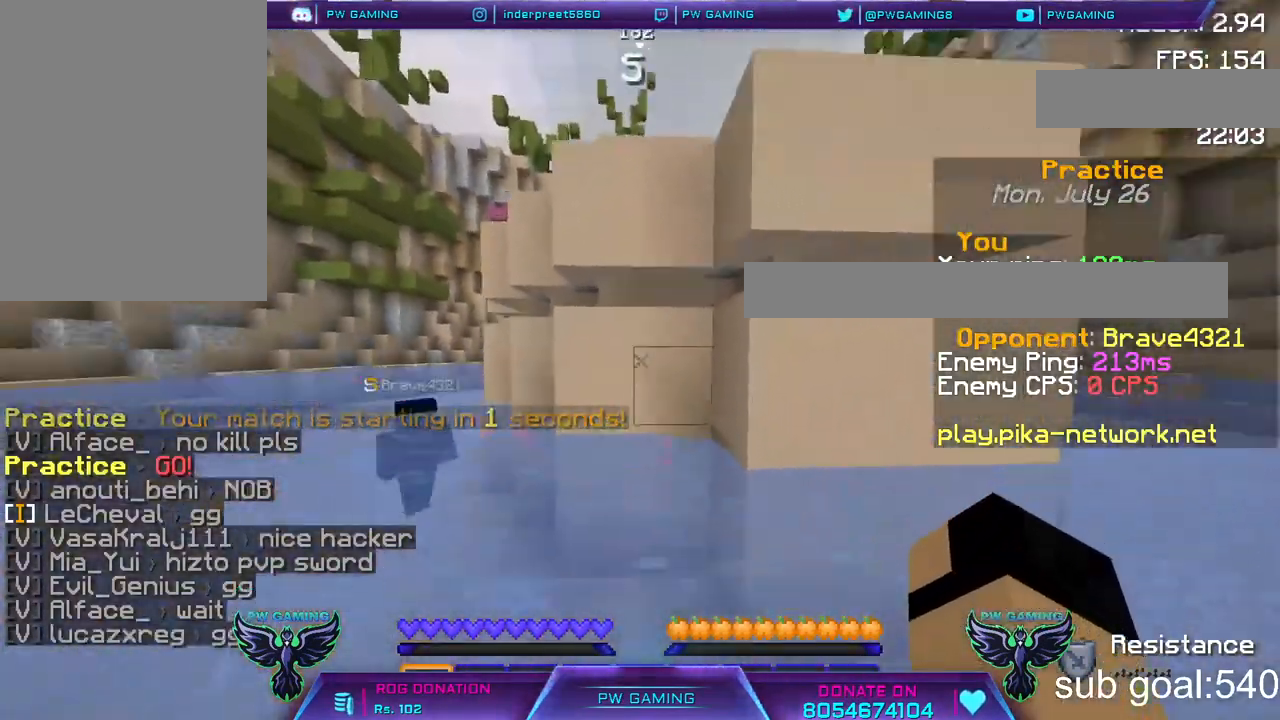
{"keys": ["space", "w"], "mouse": ["left"], "events": [[483, "mouse_left", "down"]]}
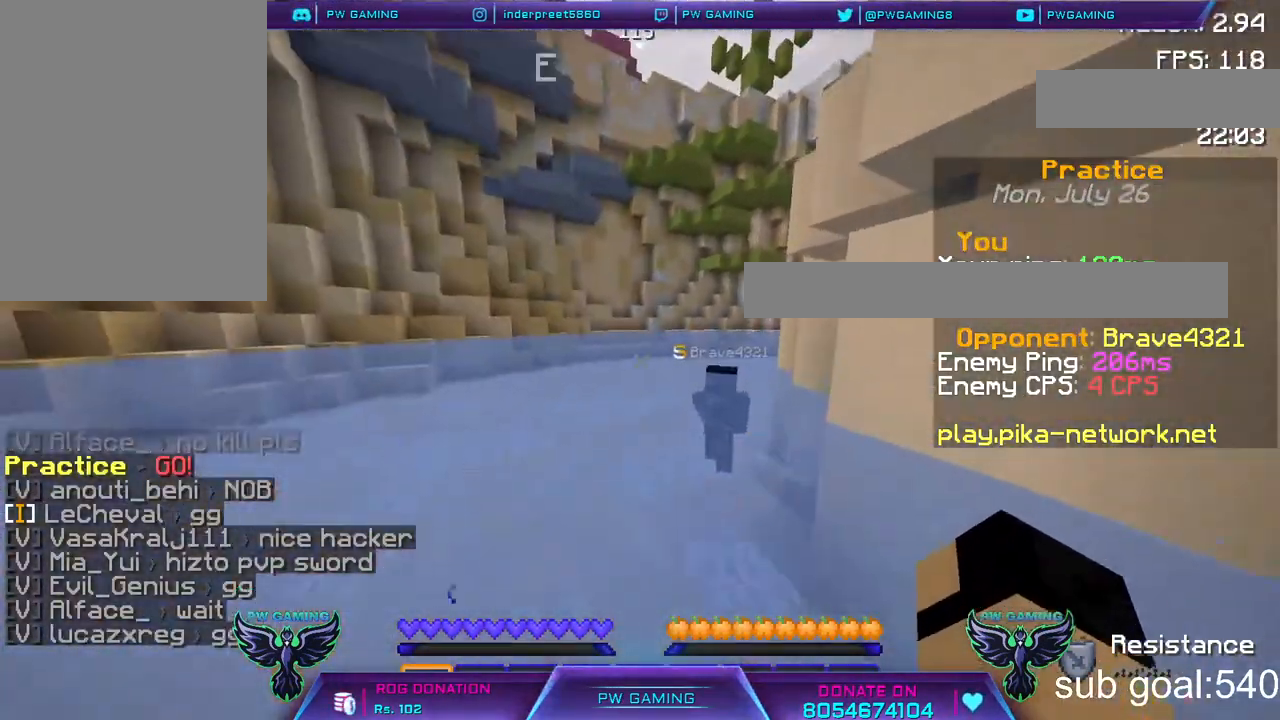
{"keys": ["w"], "mouse": ["left"], "events": [[133, "mouse_left", "up"], [133, "space", "up"], [250, "mouse_left", "down"], [333, "mouse_left", "up"], [483, "mouse_left", "down"]]}
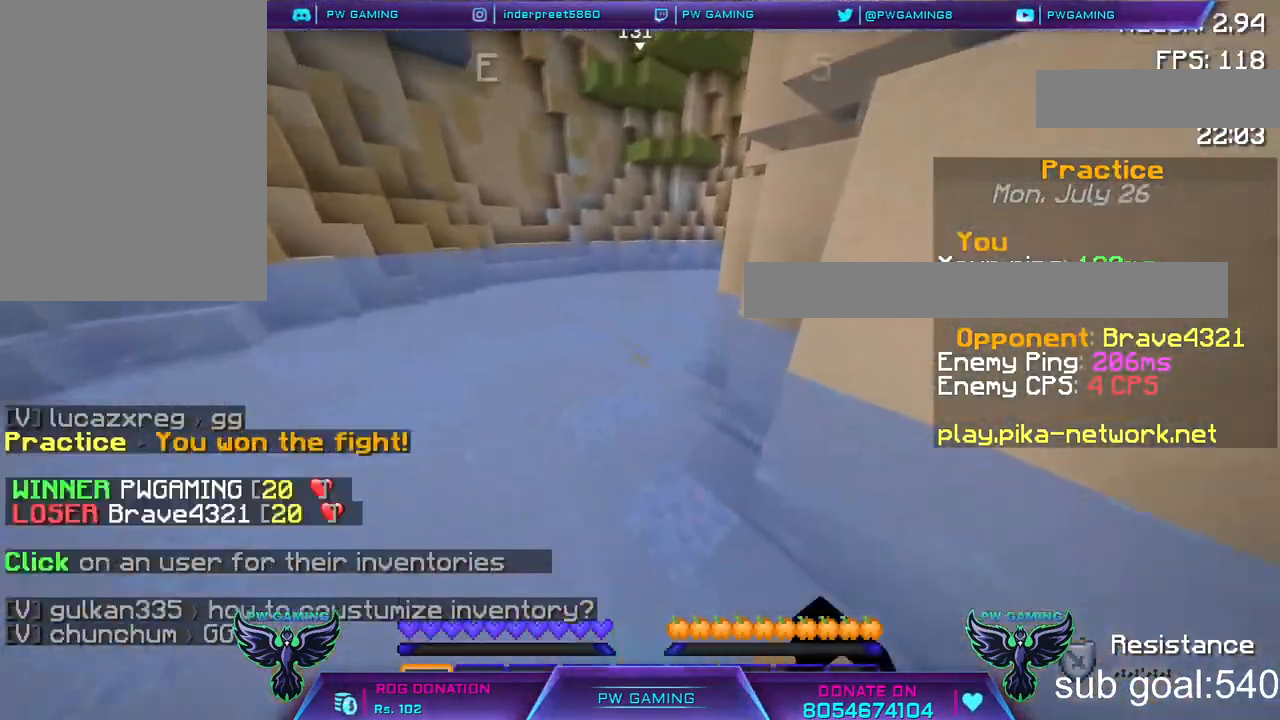
{"keys": ["w"], "mouse": [], "events": [[67, "mouse_left", "up"], [167, "mouse_left", "down"], [300, "mouse_left", "up"]]}
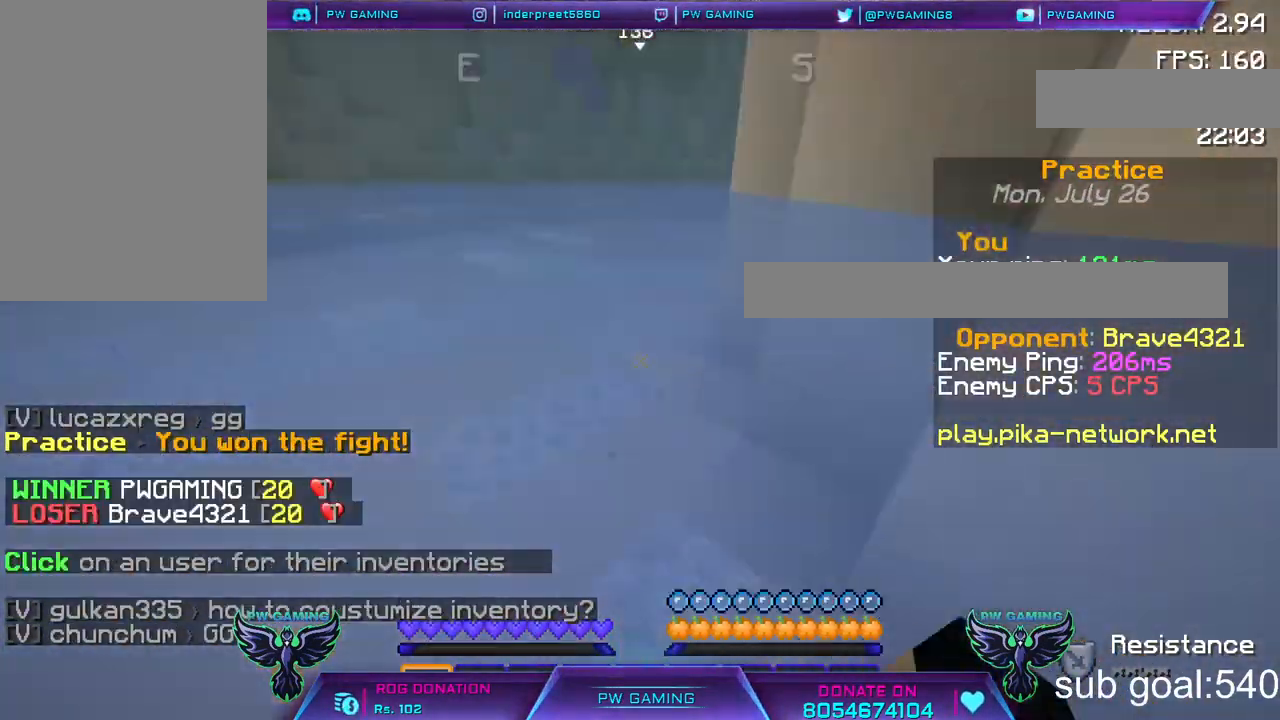
{"keys": ["w"], "mouse": [], "events": []}
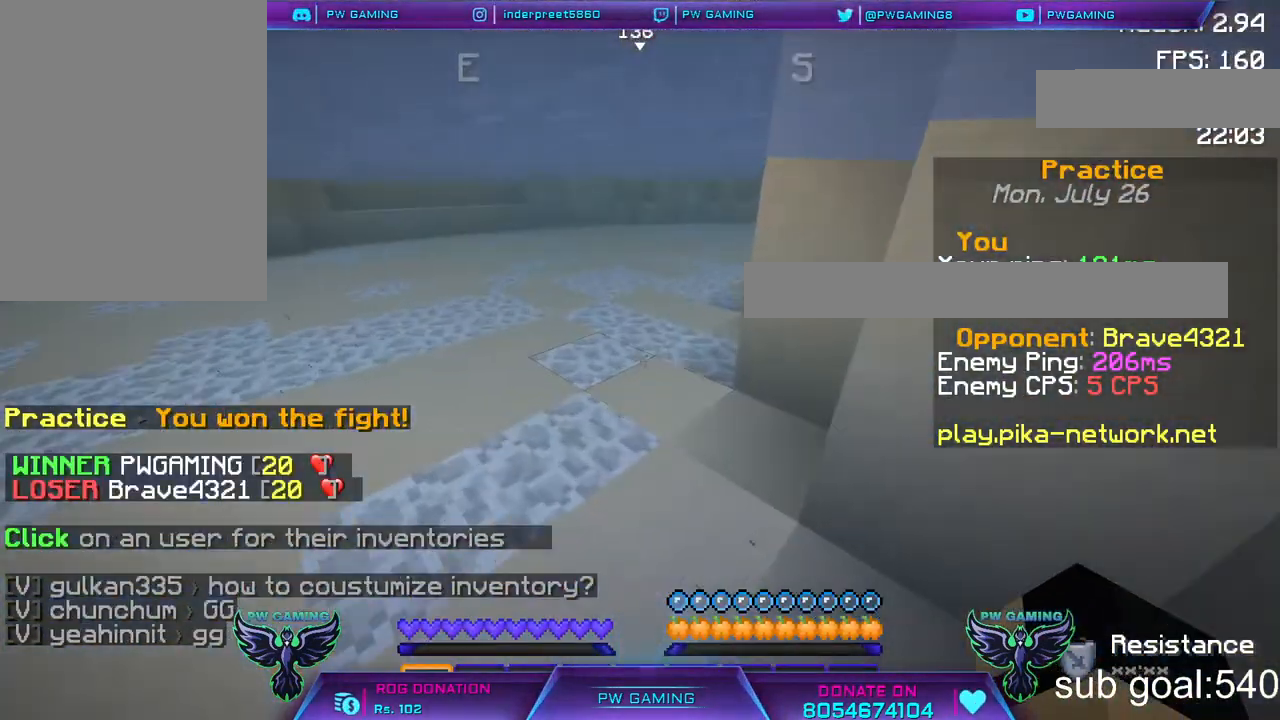
{"keys": ["space", "w"], "mouse": [], "events": [[250, "space", "down"]]}
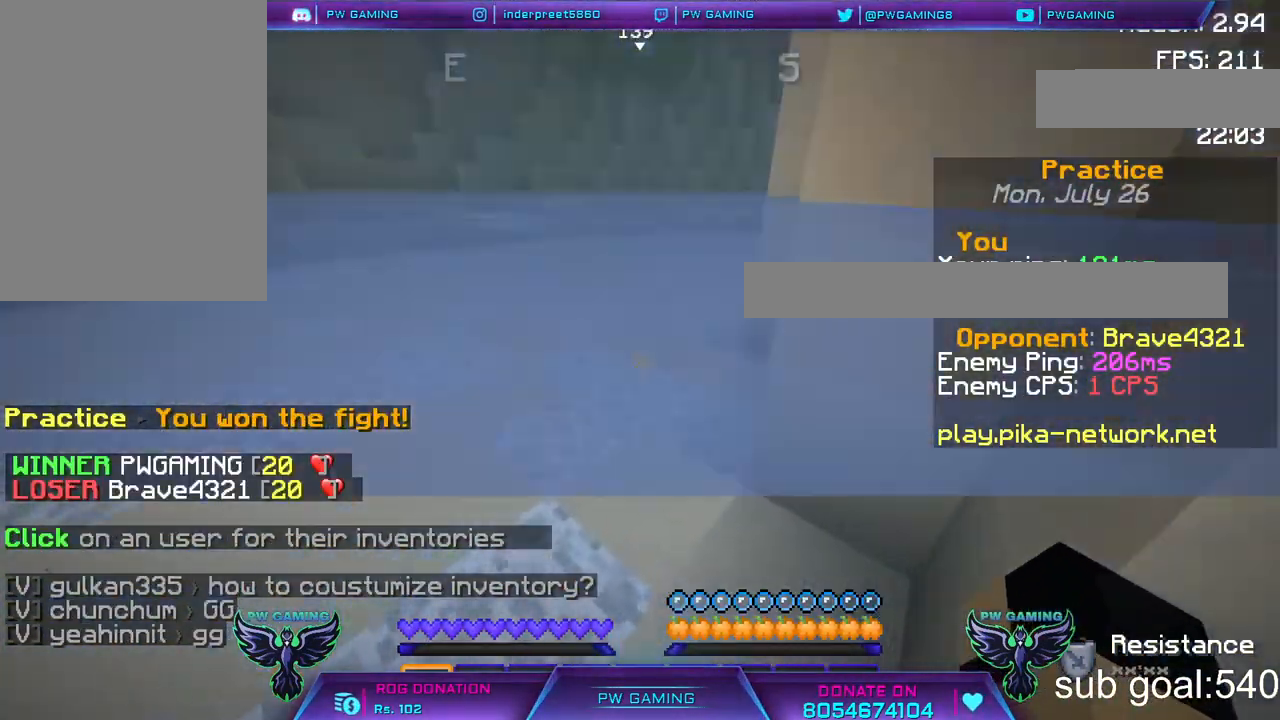
{"keys": ["space", "w"], "mouse": [], "events": []}
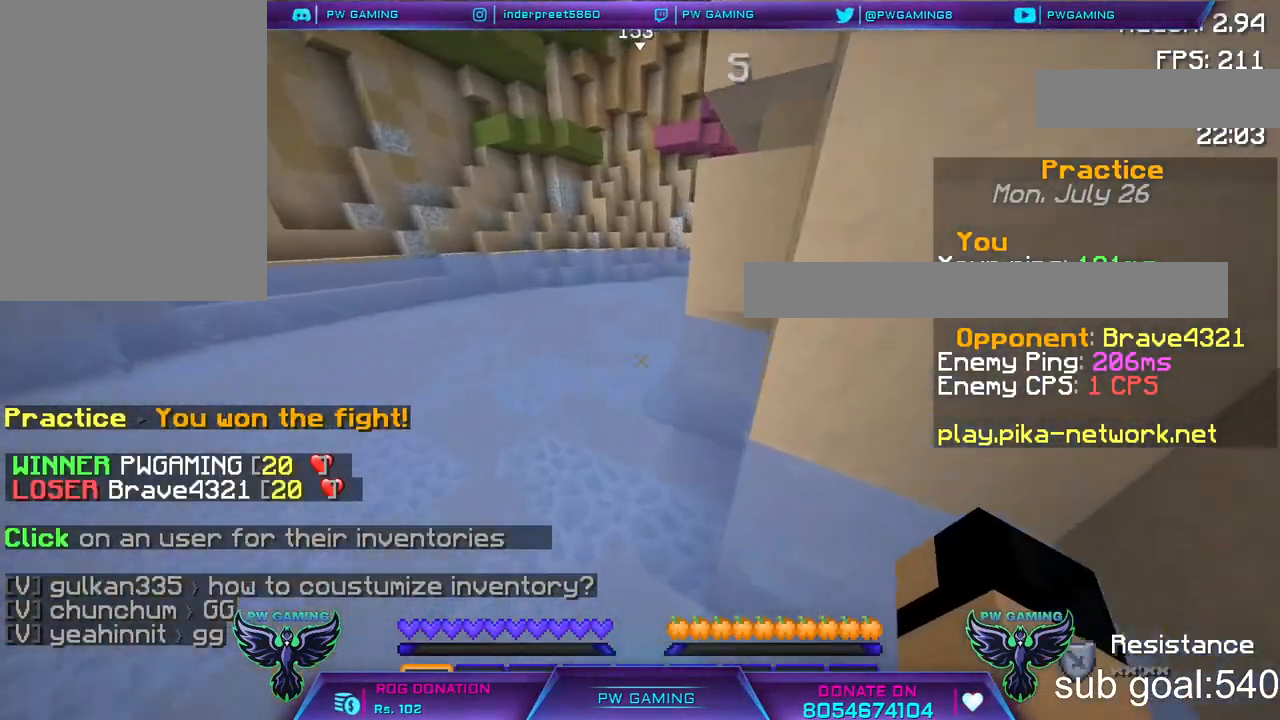
{"keys": ["space", "w"], "mouse": [], "events": []}
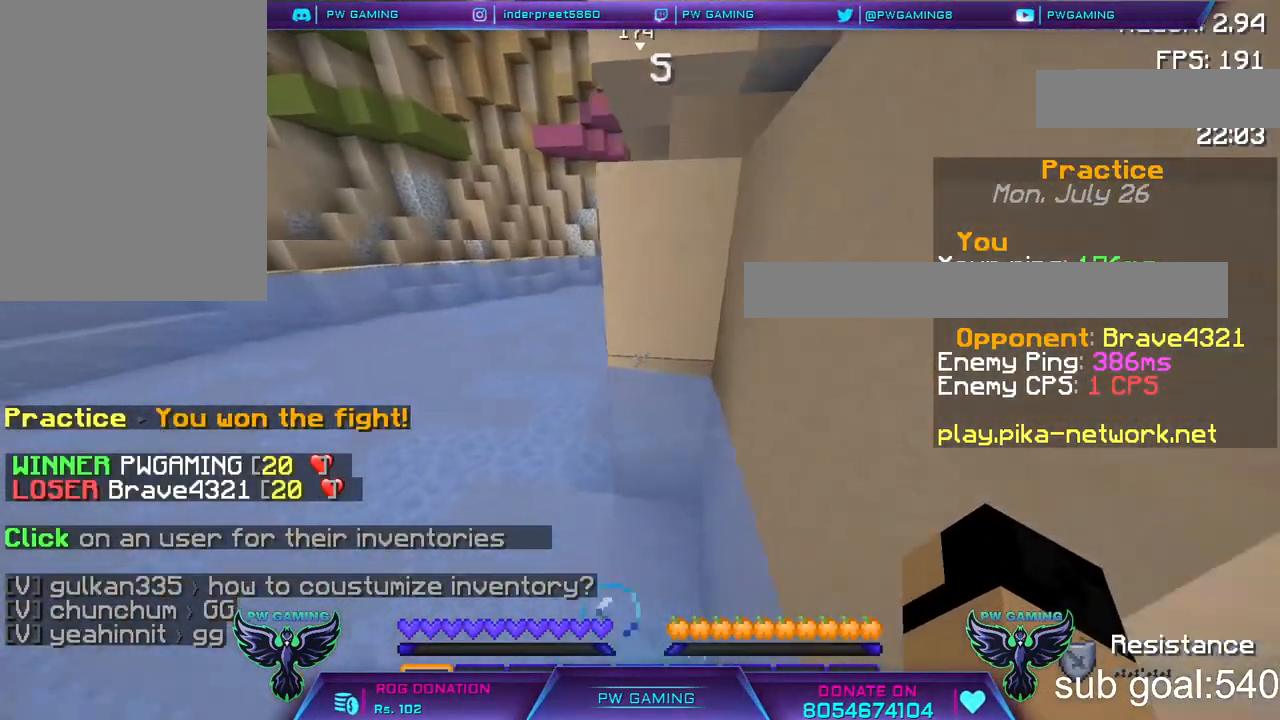
{"keys": ["space", "w"], "mouse": [], "events": []}